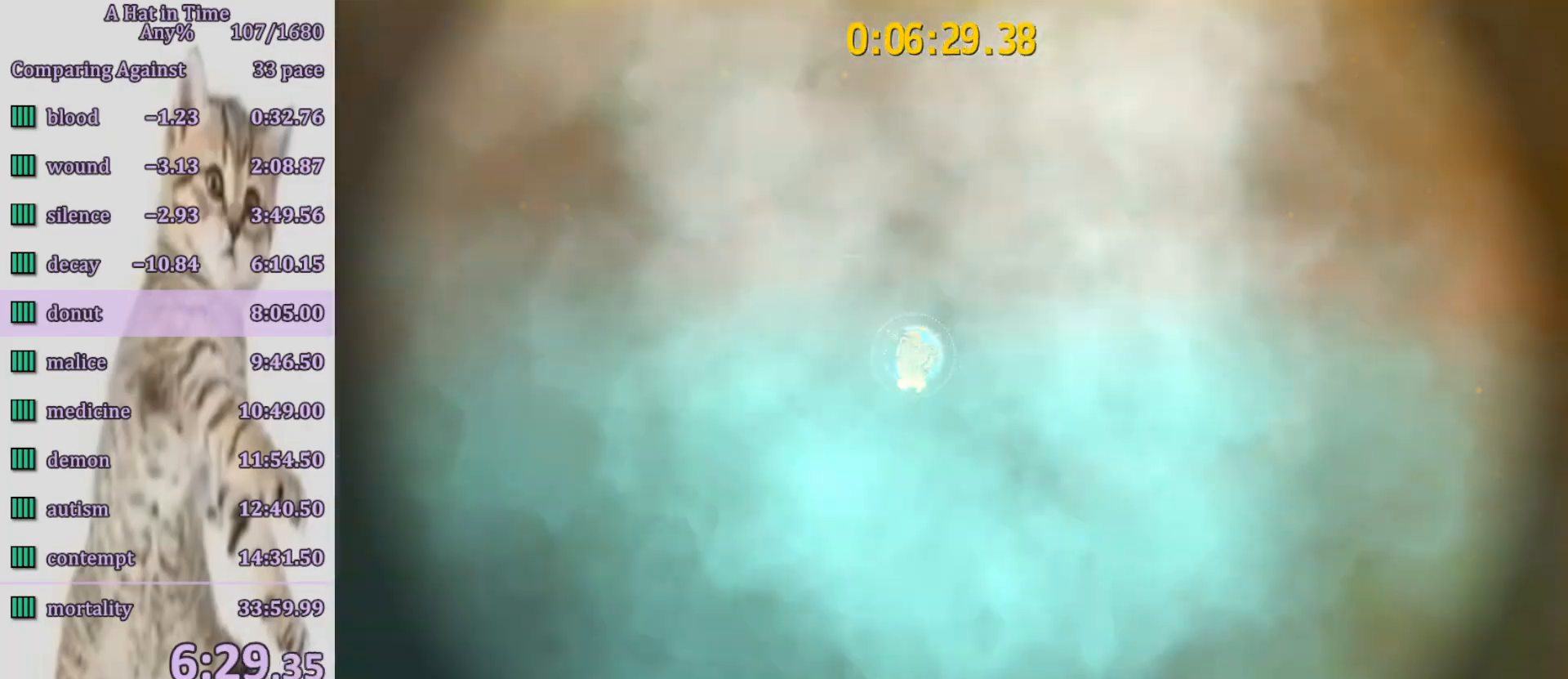
Gameplay with a controller (PlayStation layout); each line is a JSON object with the inputs held at the frame after it. "events" lists button and stick changes between this image and that frame as [ms after this image, input, new state], when the widget could be followed in between. Not read: L3 R3.
{"buttons": ["CROSS"], "left_stick": "center", "right_stick": "center", "events": [[200, "CROSS", "down"]]}
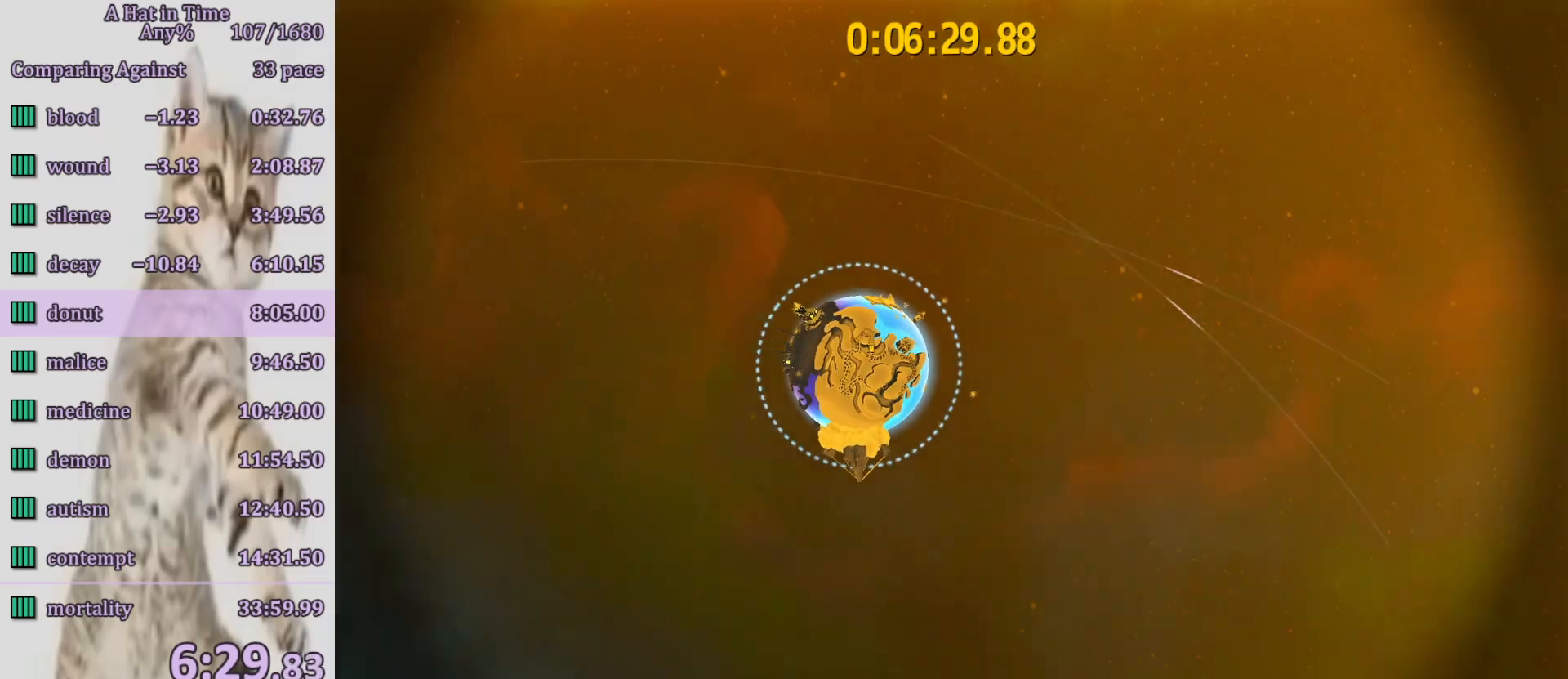
{"buttons": ["CROSS"], "left_stick": "center", "right_stick": "center", "events": []}
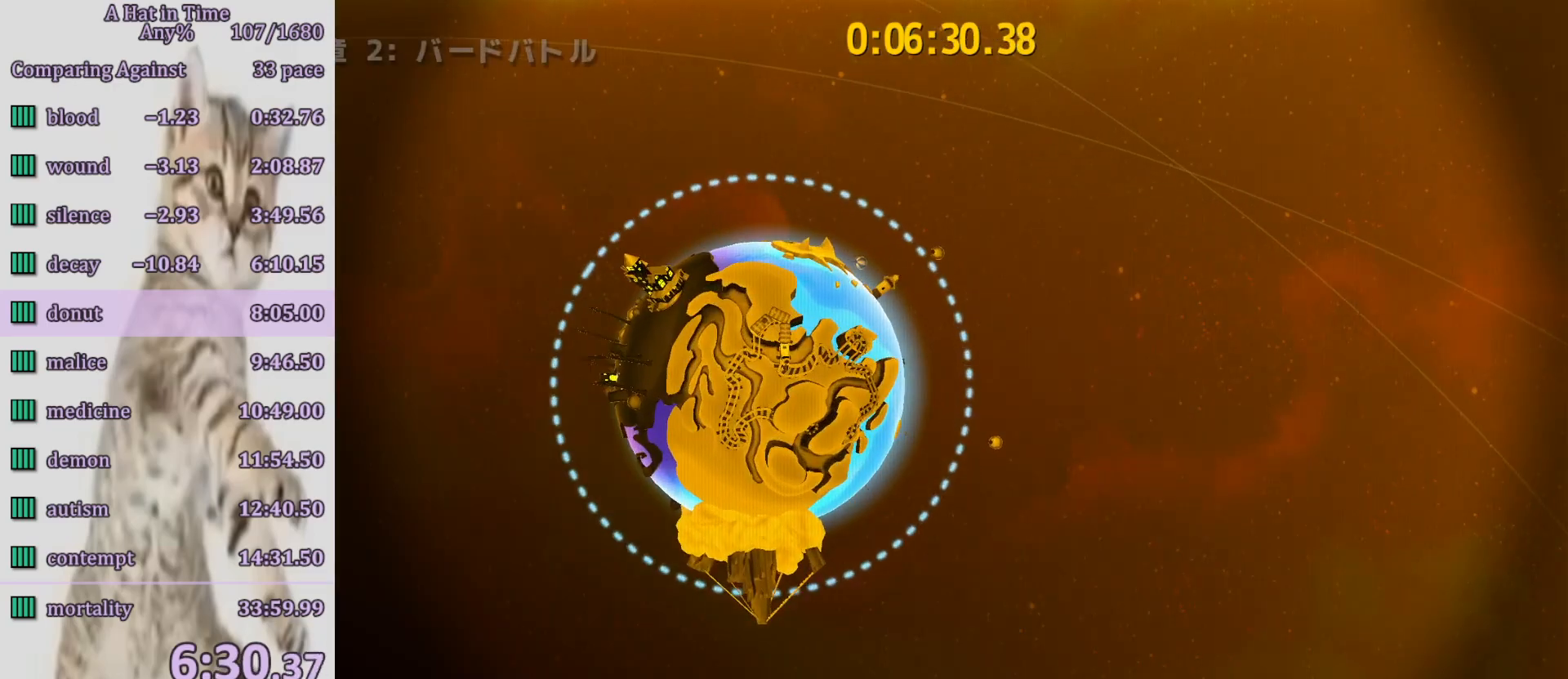
{"buttons": ["CROSS"], "left_stick": "center", "right_stick": "center", "events": []}
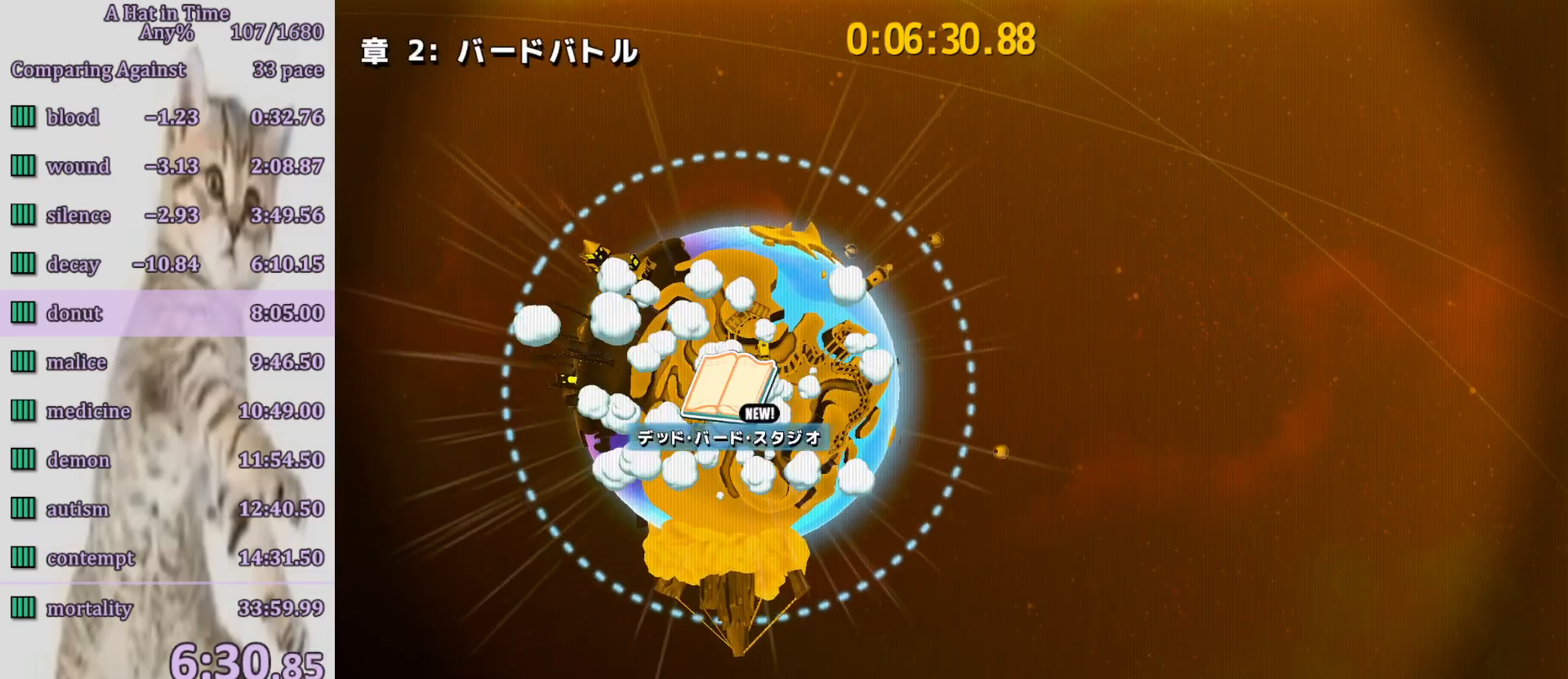
{"buttons": [], "left_stick": "center", "right_stick": "center", "events": [[50, "CROSS", "up"], [117, "CROSS", "down"], [183, "CROSS", "up"], [217, "CROSS", "down"], [350, "CROSS", "up"]]}
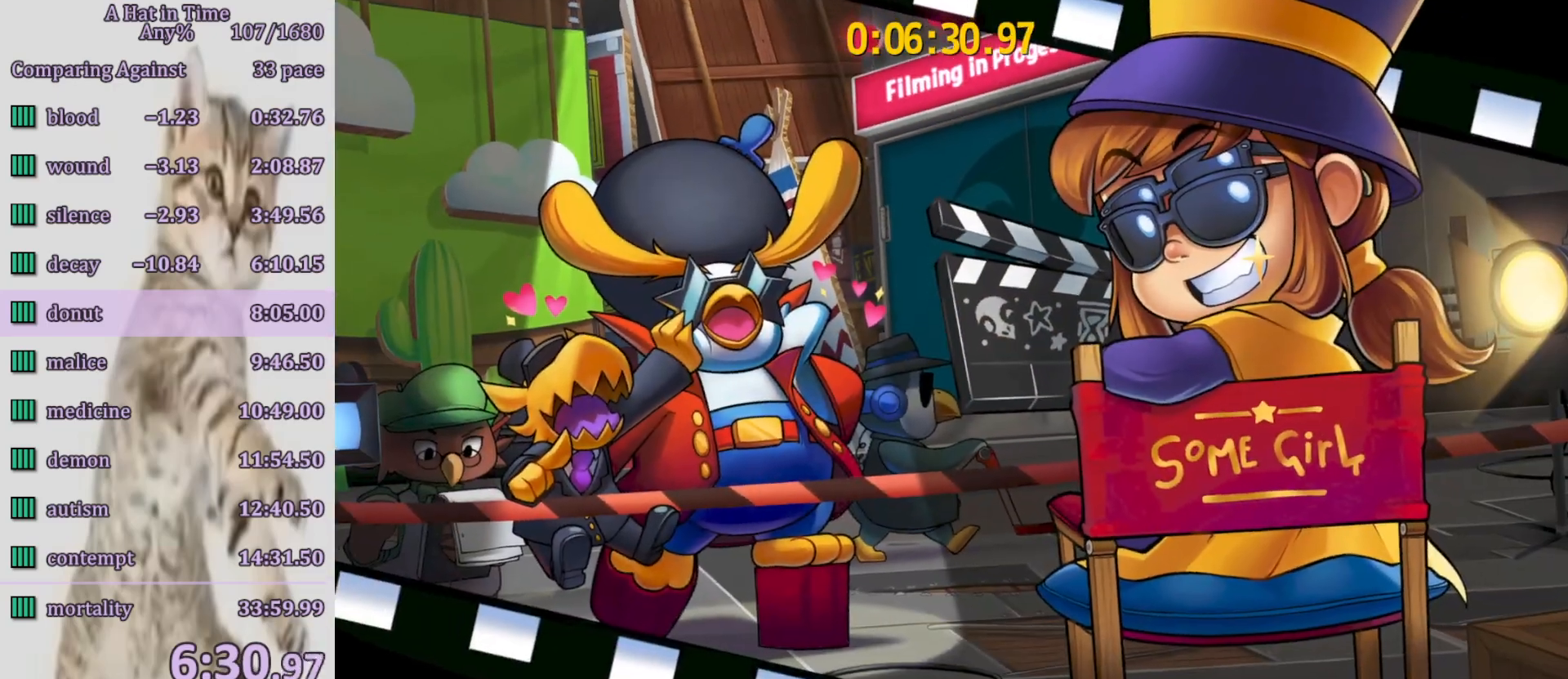
{"buttons": [], "left_stick": "center", "right_stick": "center", "events": []}
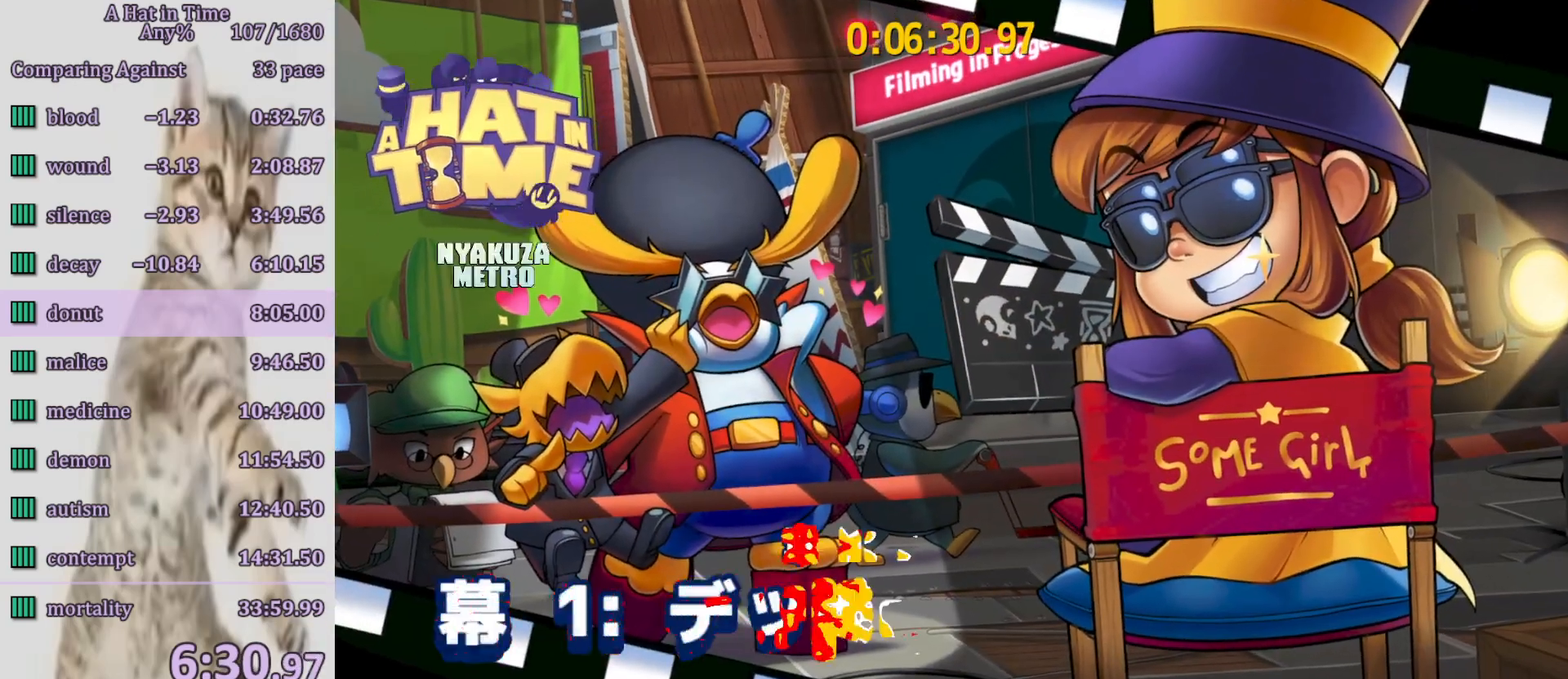
{"buttons": [], "left_stick": "center", "right_stick": "center", "events": []}
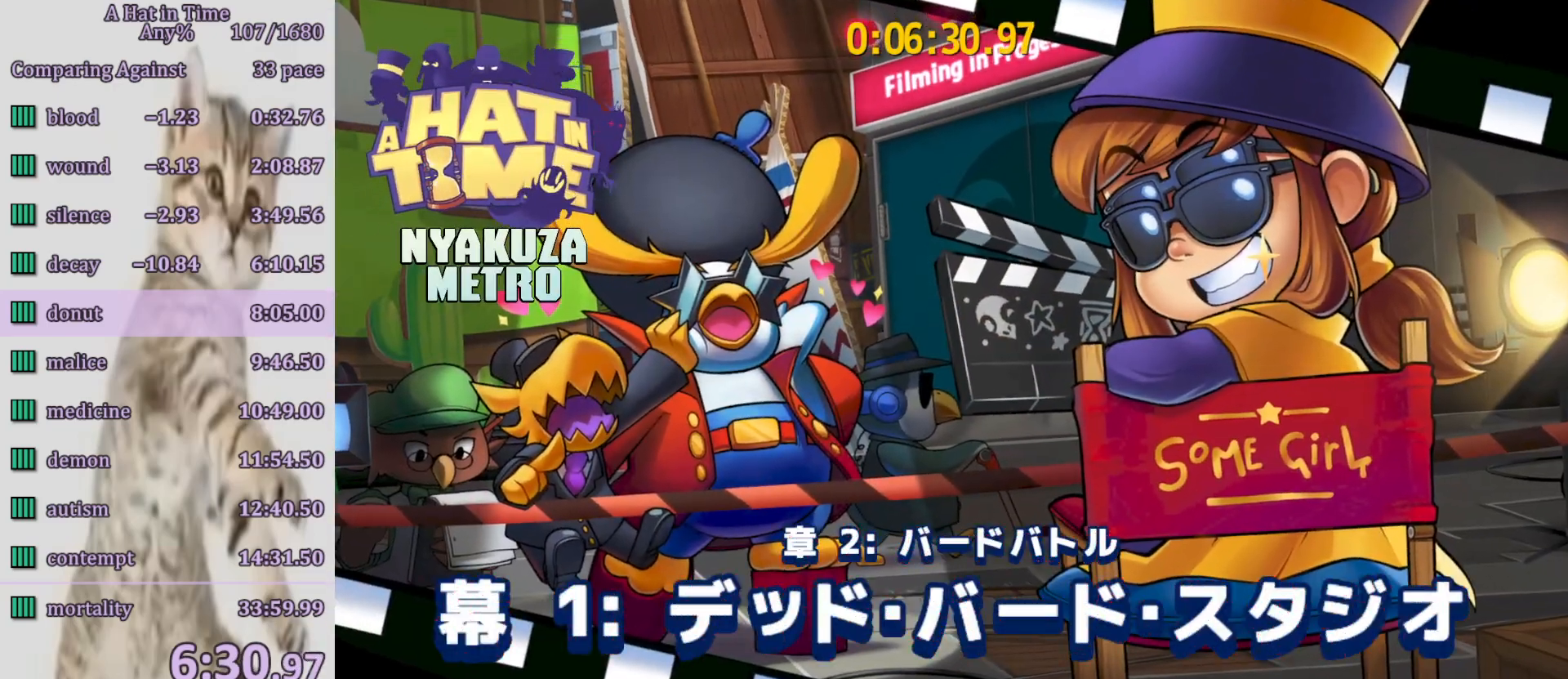
{"buttons": [], "left_stick": "center", "right_stick": "center", "events": [[117, "R1", "down"], [217, "R1", "up"], [400, "CIRCLE", "down"], [467, "CIRCLE", "up"]]}
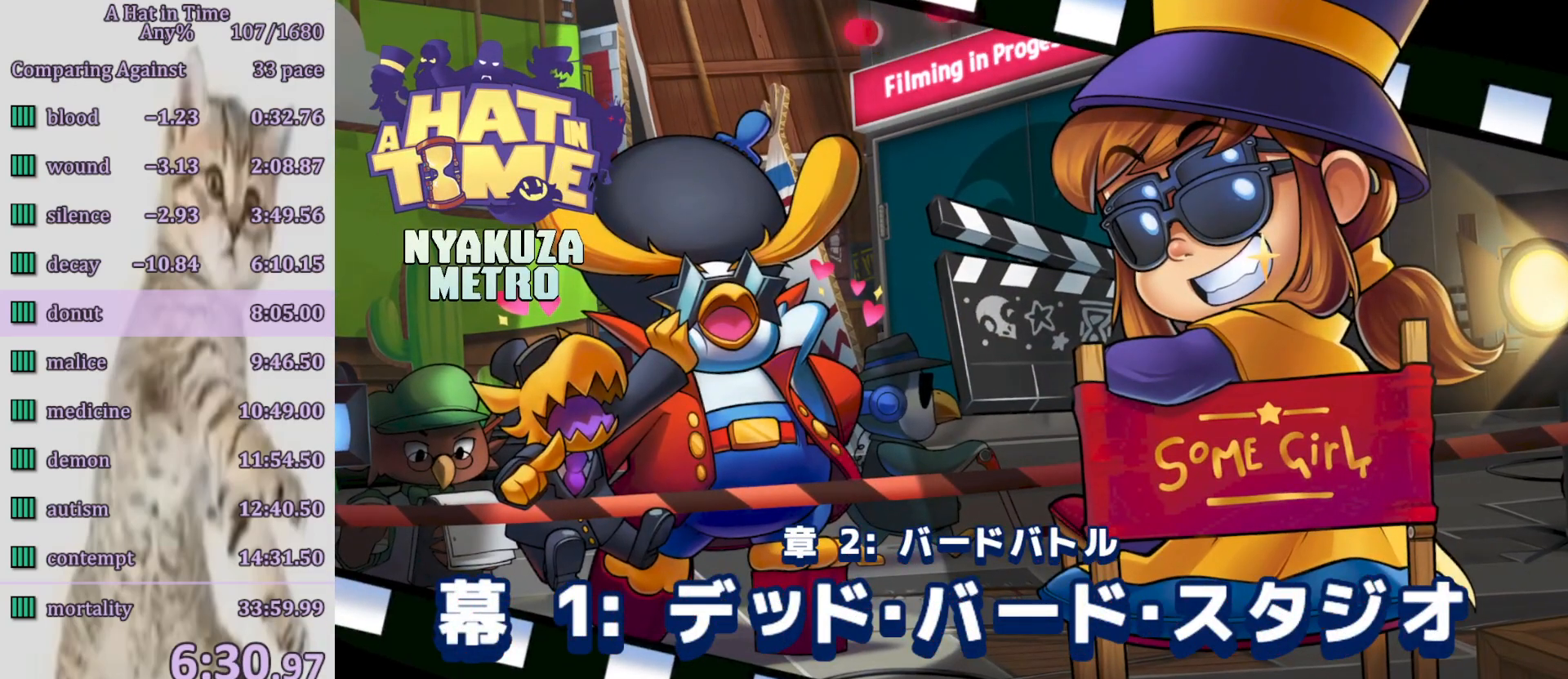
{"buttons": [], "left_stick": "center", "right_stick": "center", "events": []}
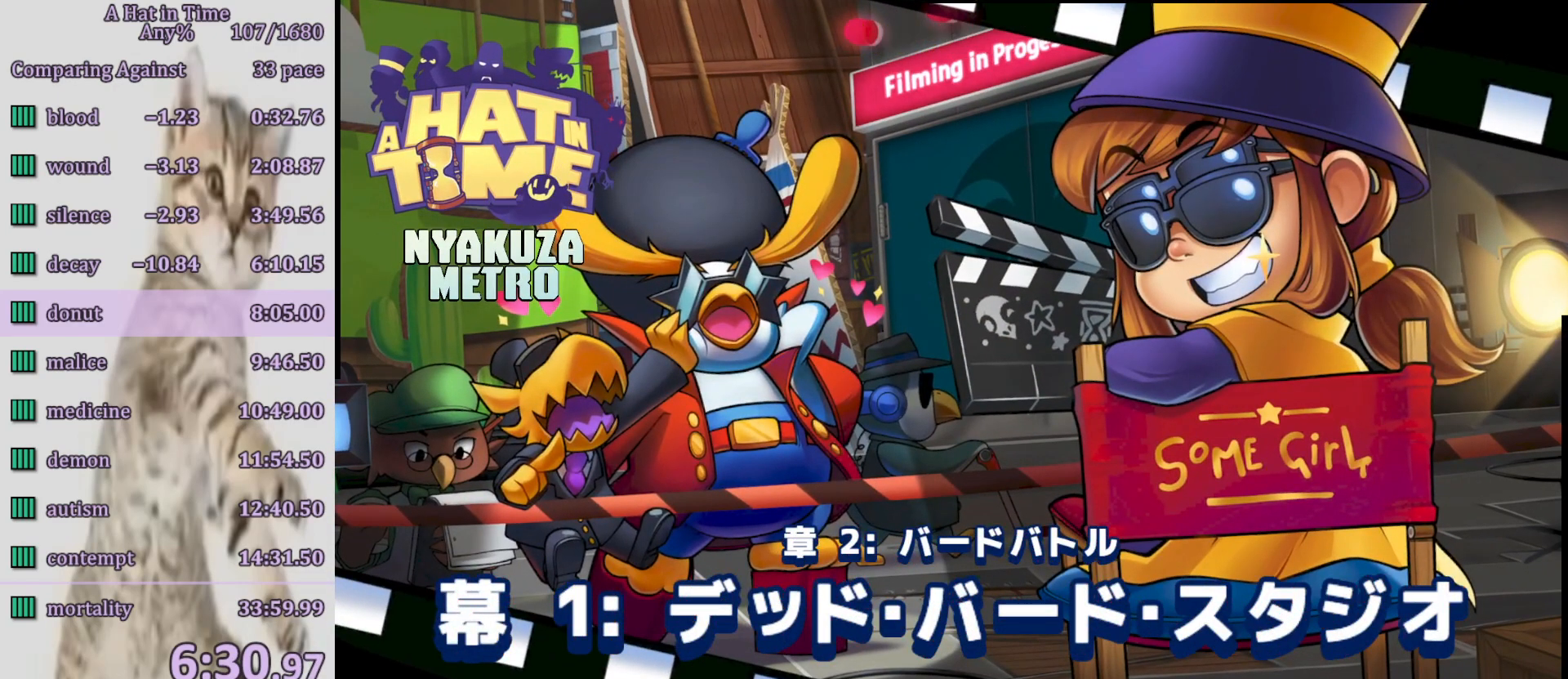
{"buttons": [], "left_stick": "up", "right_stick": "center", "events": [[50, "left_stick", "up"]]}
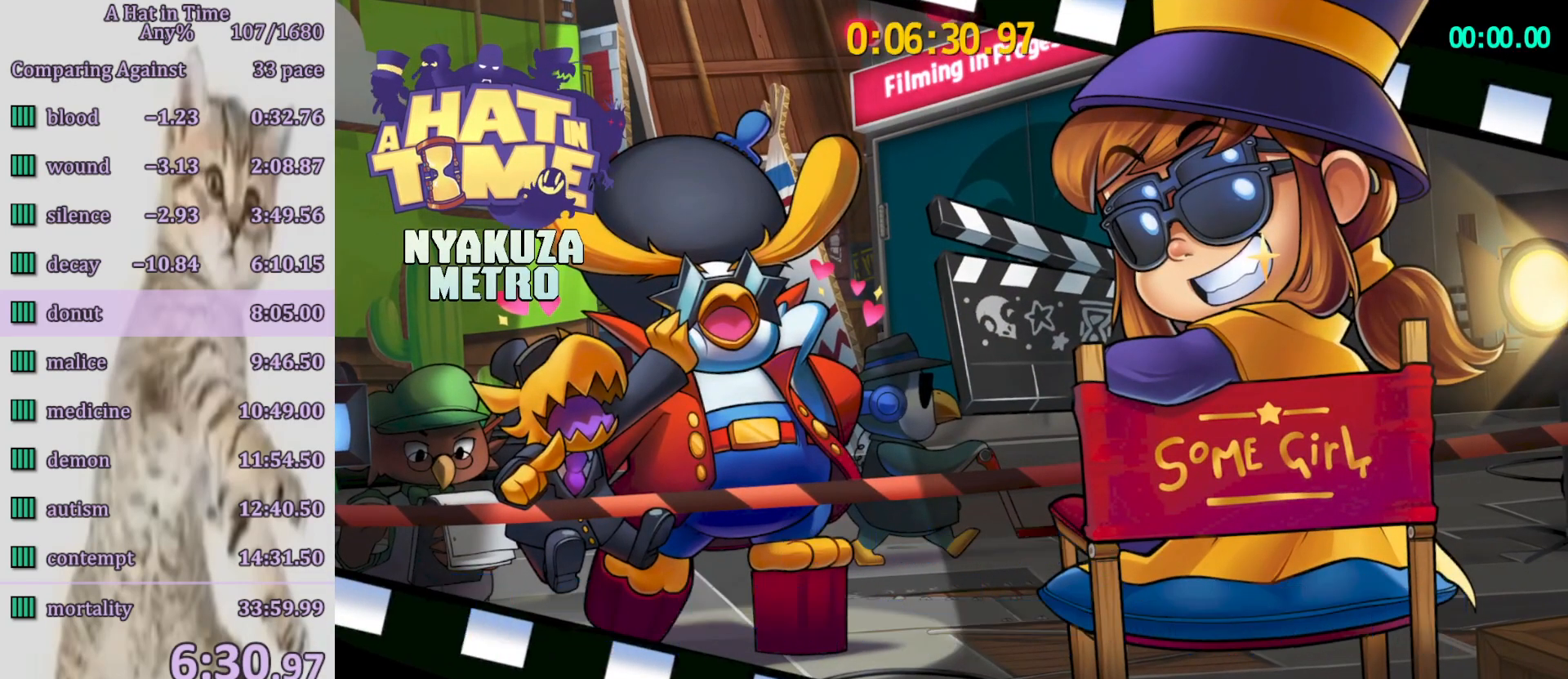
{"buttons": [], "left_stick": "up", "right_stick": "center", "events": [[17, "CIRCLE", "down"], [83, "CIRCLE", "up"], [367, "CIRCLE", "down"], [450, "CIRCLE", "up"]]}
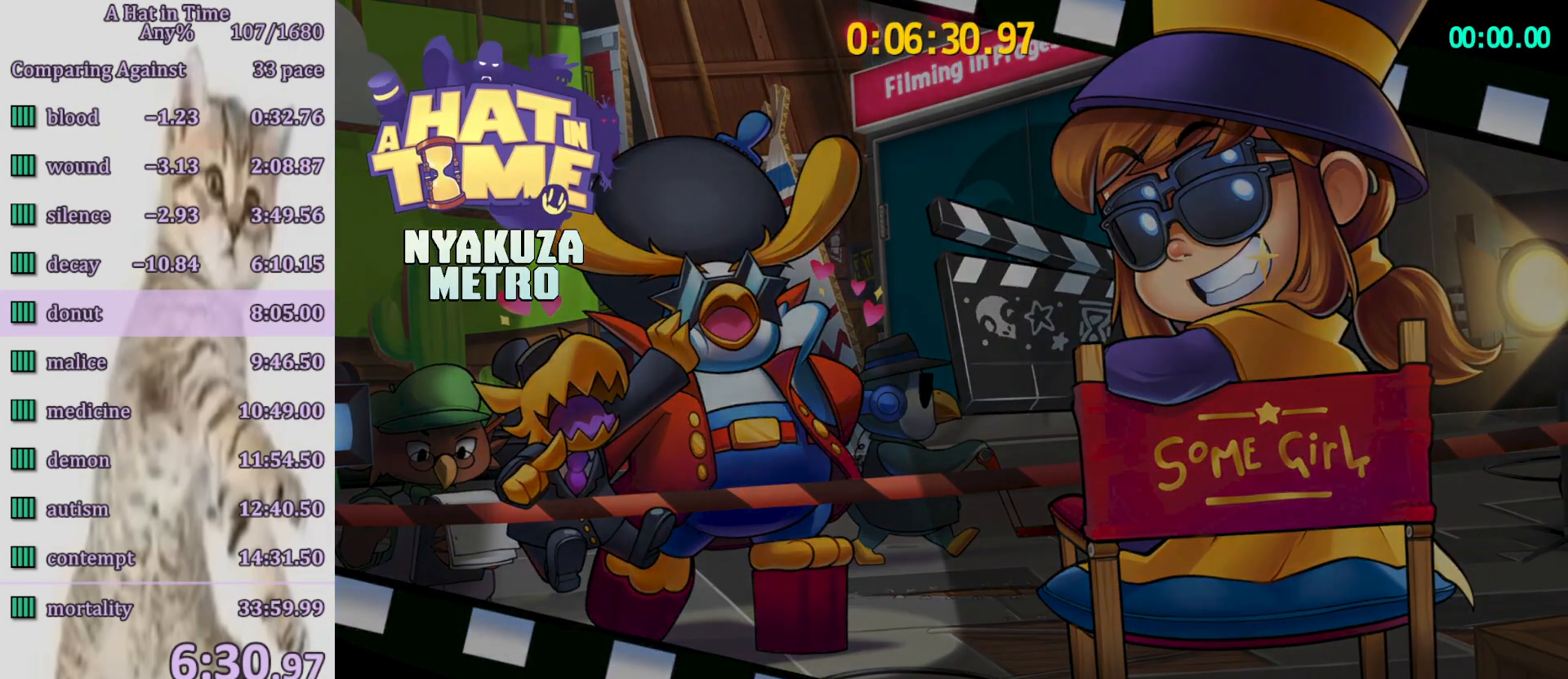
{"buttons": ["R2"], "left_stick": "up", "right_stick": "center", "events": [[50, "CIRCLE", "down"], [117, "CIRCLE", "up"], [233, "CIRCLE", "down"], [283, "CIRCLE", "up"], [333, "CIRCLE", "down"], [417, "CIRCLE", "up"], [467, "R2", "down"]]}
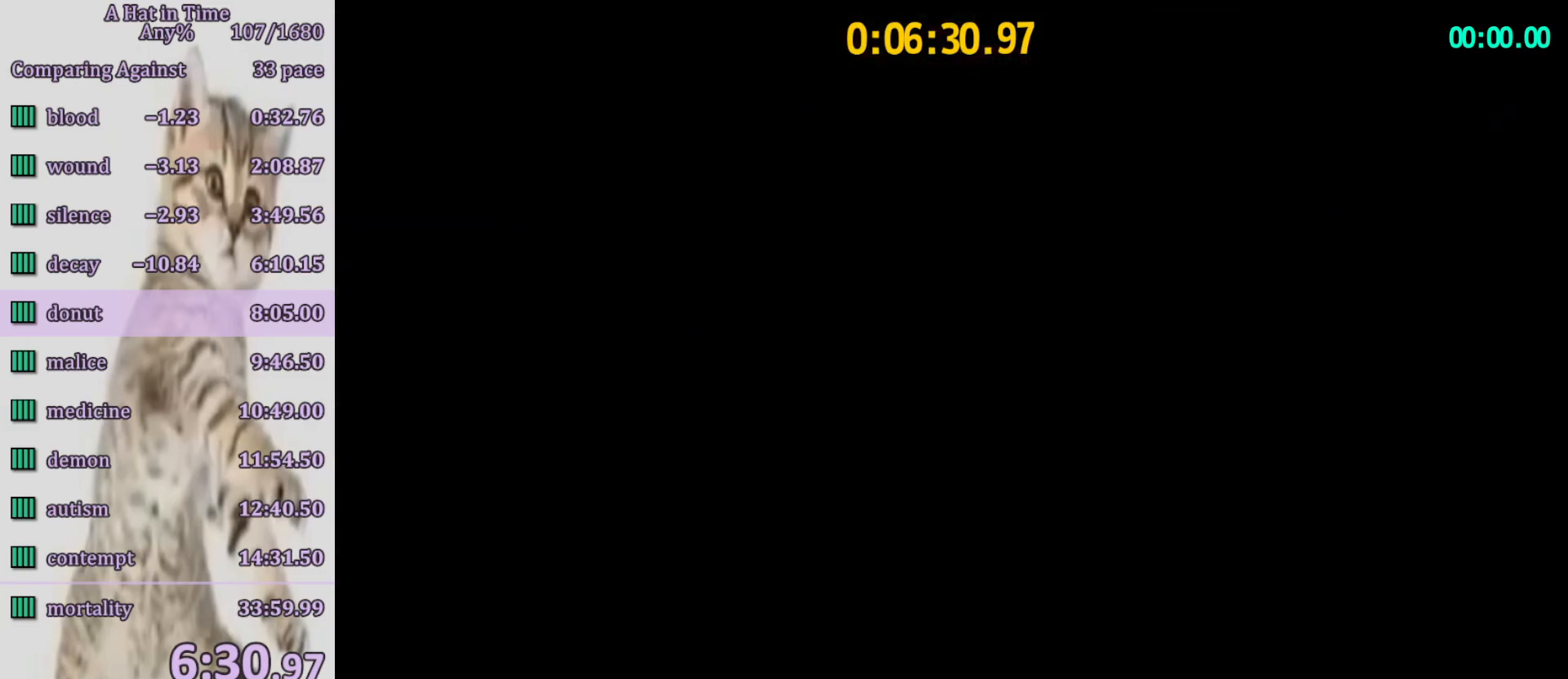
{"buttons": ["R2"], "left_stick": "up", "right_stick": "center", "events": []}
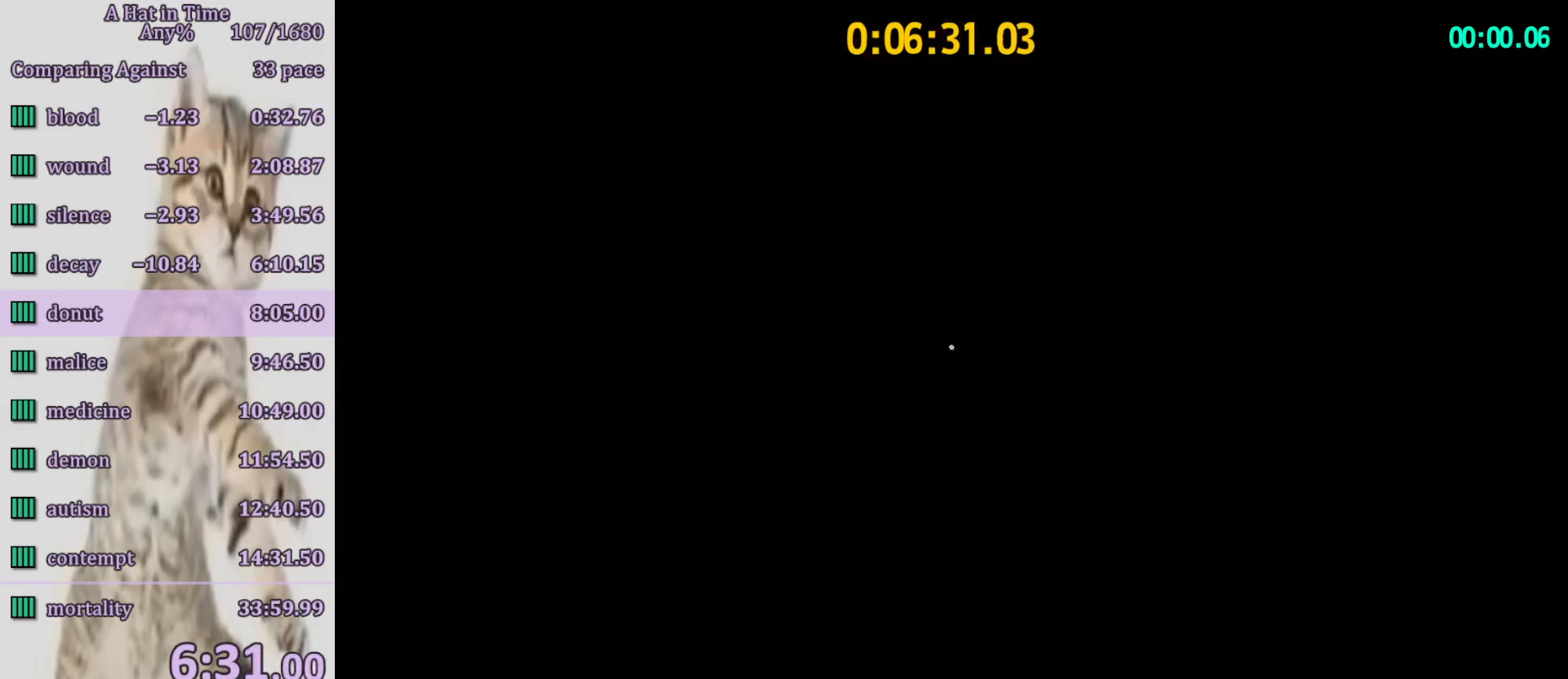
{"buttons": [], "left_stick": "up", "right_stick": "center", "events": [[200, "R2", "up"], [367, "R2", "down"], [483, "R2", "up"]]}
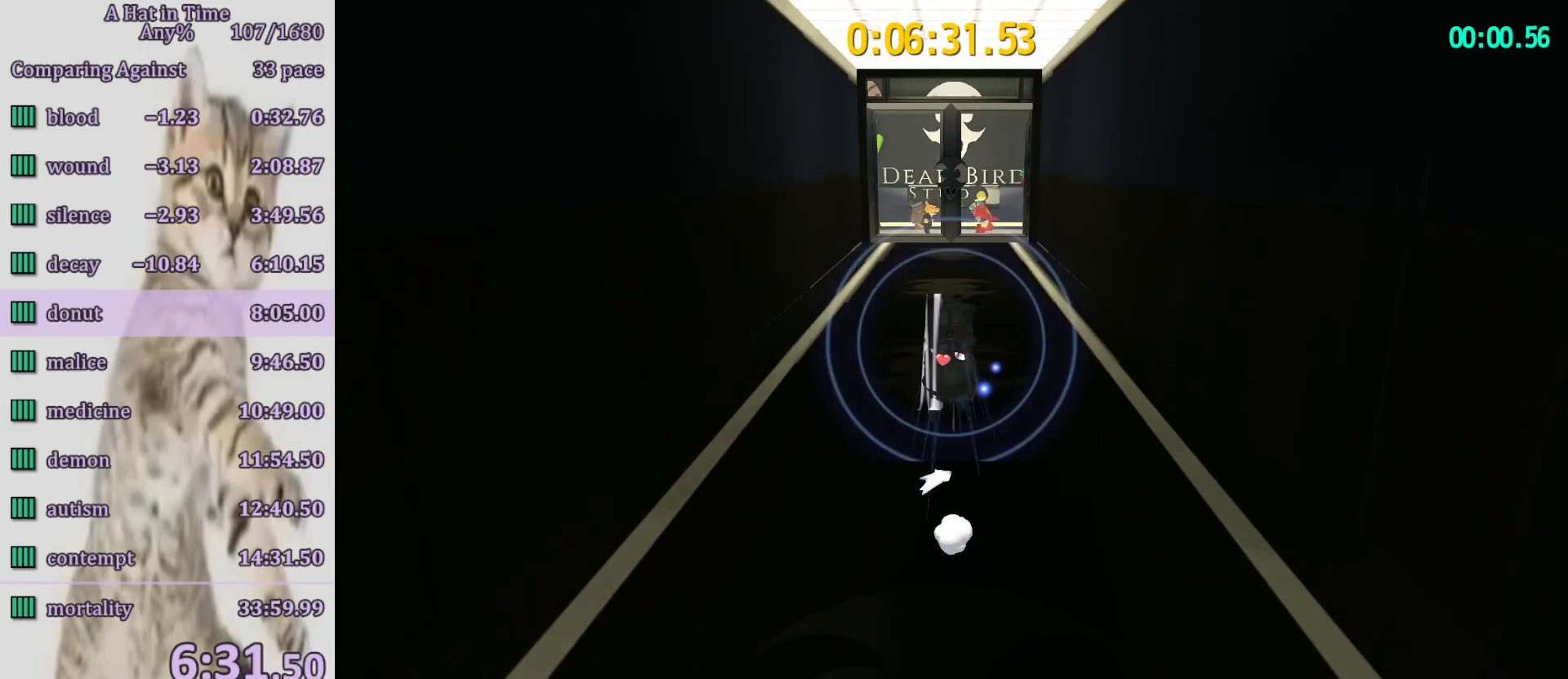
{"buttons": [], "left_stick": "up", "right_stick": "center", "events": [[83, "R2", "down"], [417, "R2", "up"]]}
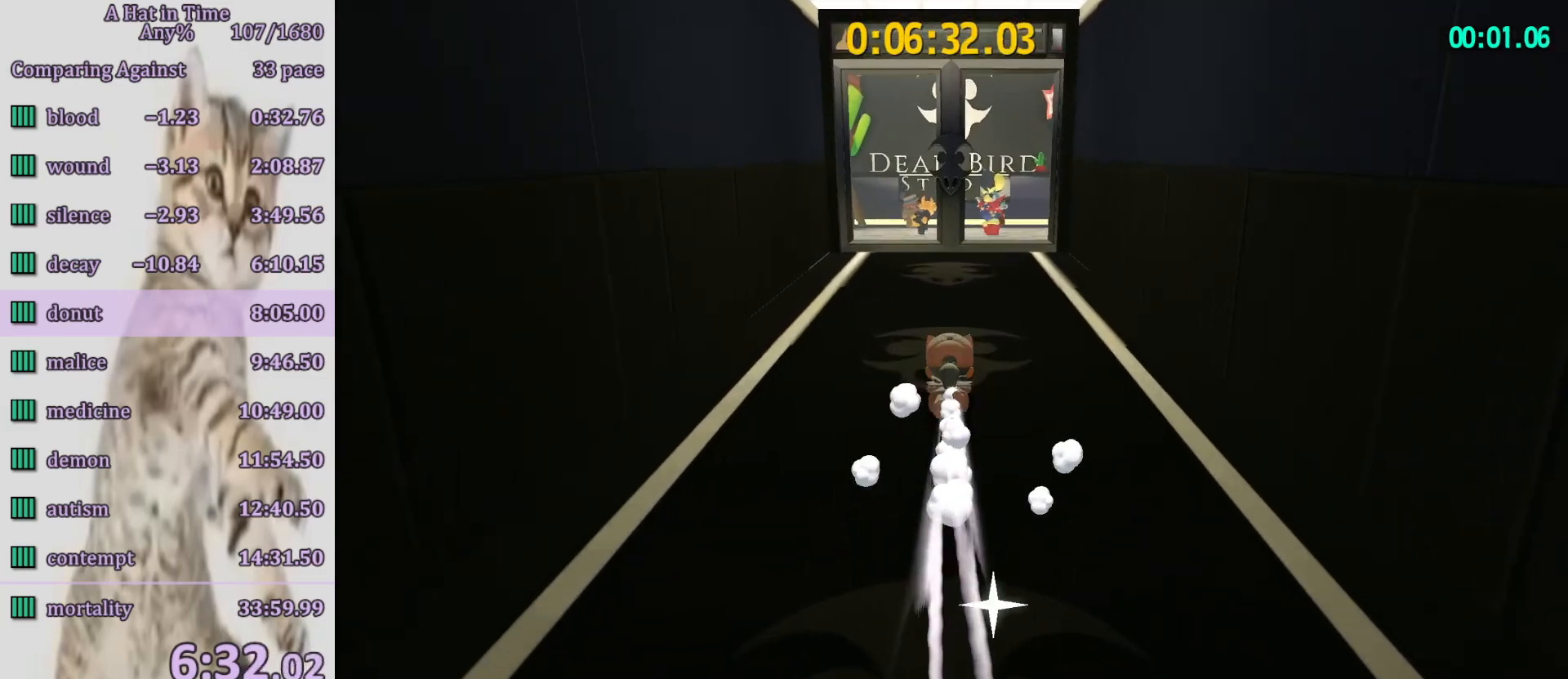
{"buttons": ["R2"], "left_stick": "up", "right_stick": "center", "events": [[150, "CROSS", "down"], [250, "CROSS", "up"], [250, "R2", "down"]]}
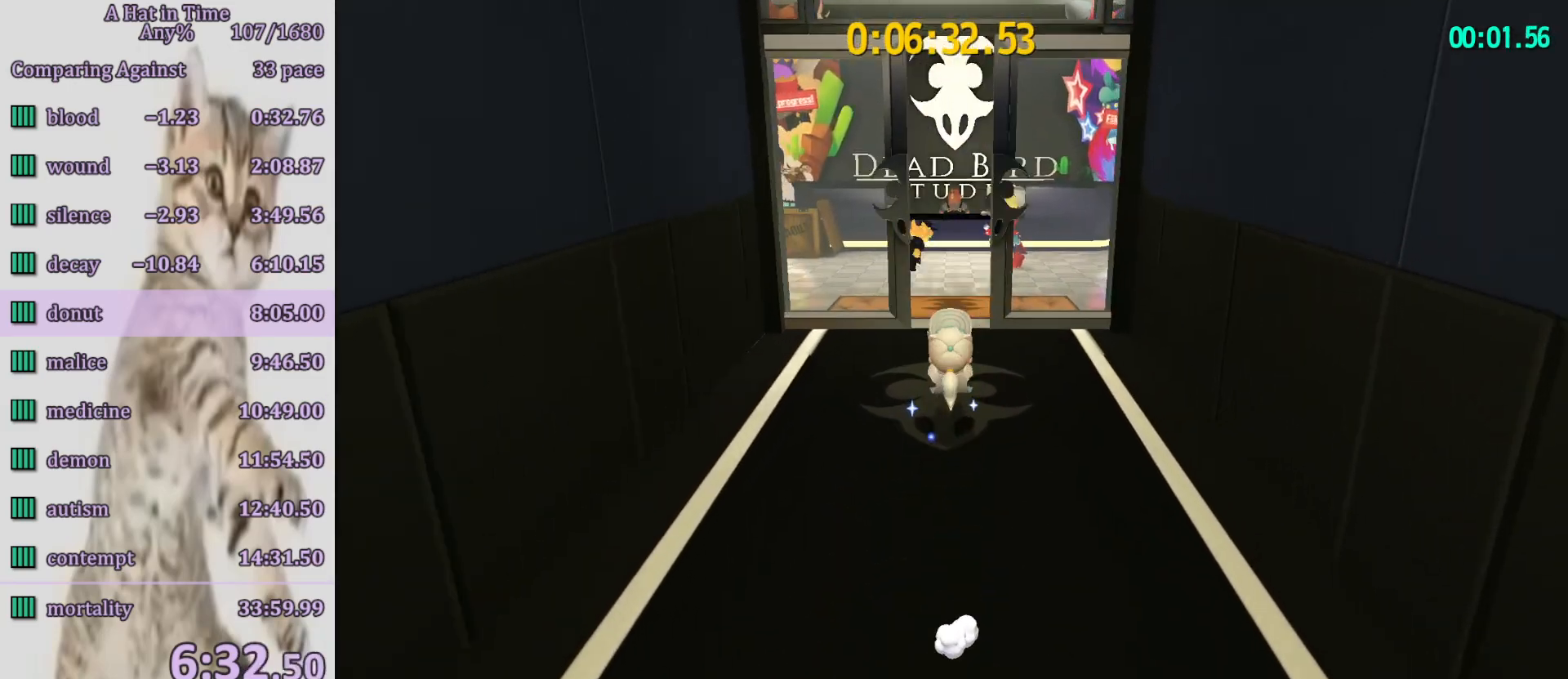
{"buttons": ["L2", "R2"], "left_stick": "up", "right_stick": "center", "events": [[217, "R2", "up"], [417, "L2", "down"], [450, "R2", "down"]]}
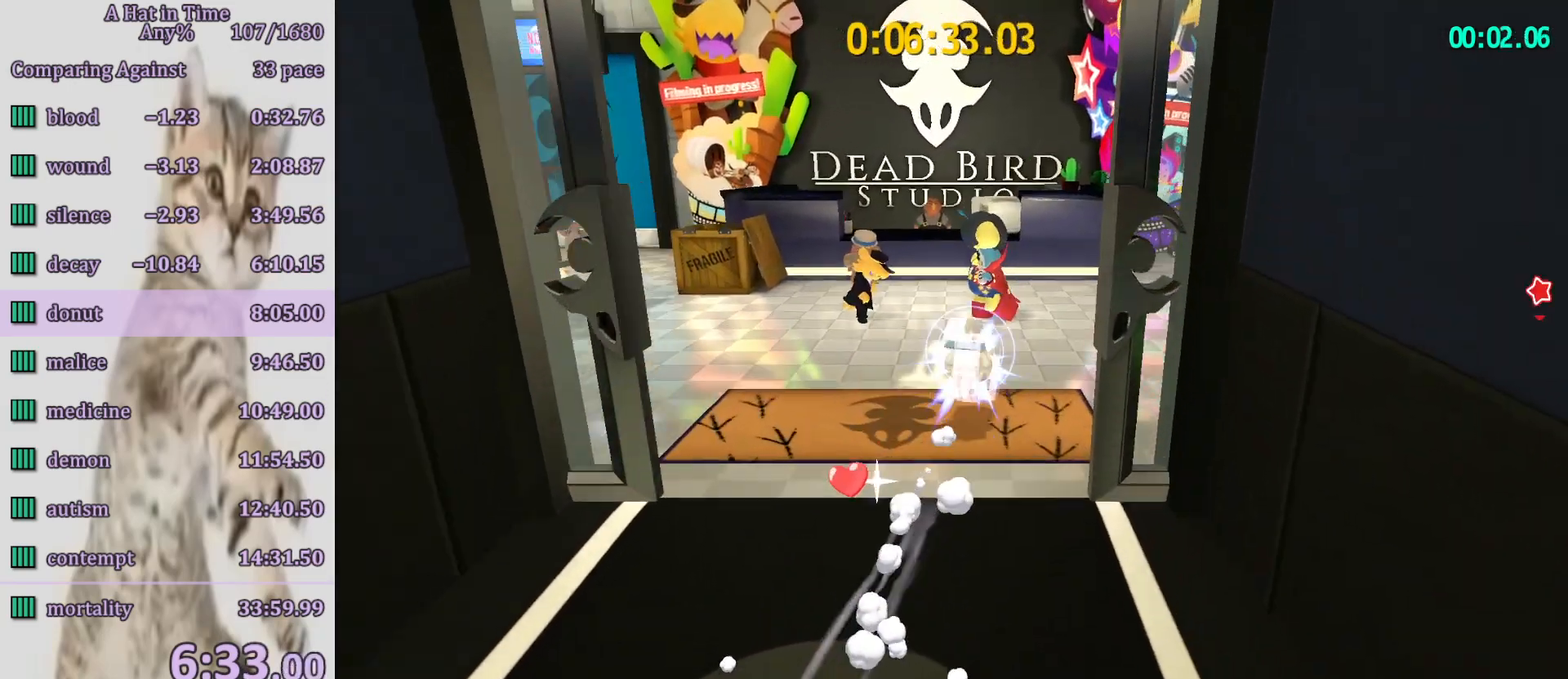
{"buttons": ["L2"], "left_stick": "up", "right_stick": "center", "events": [[100, "R2", "up"], [383, "CROSS", "down"], [483, "CROSS", "up"]]}
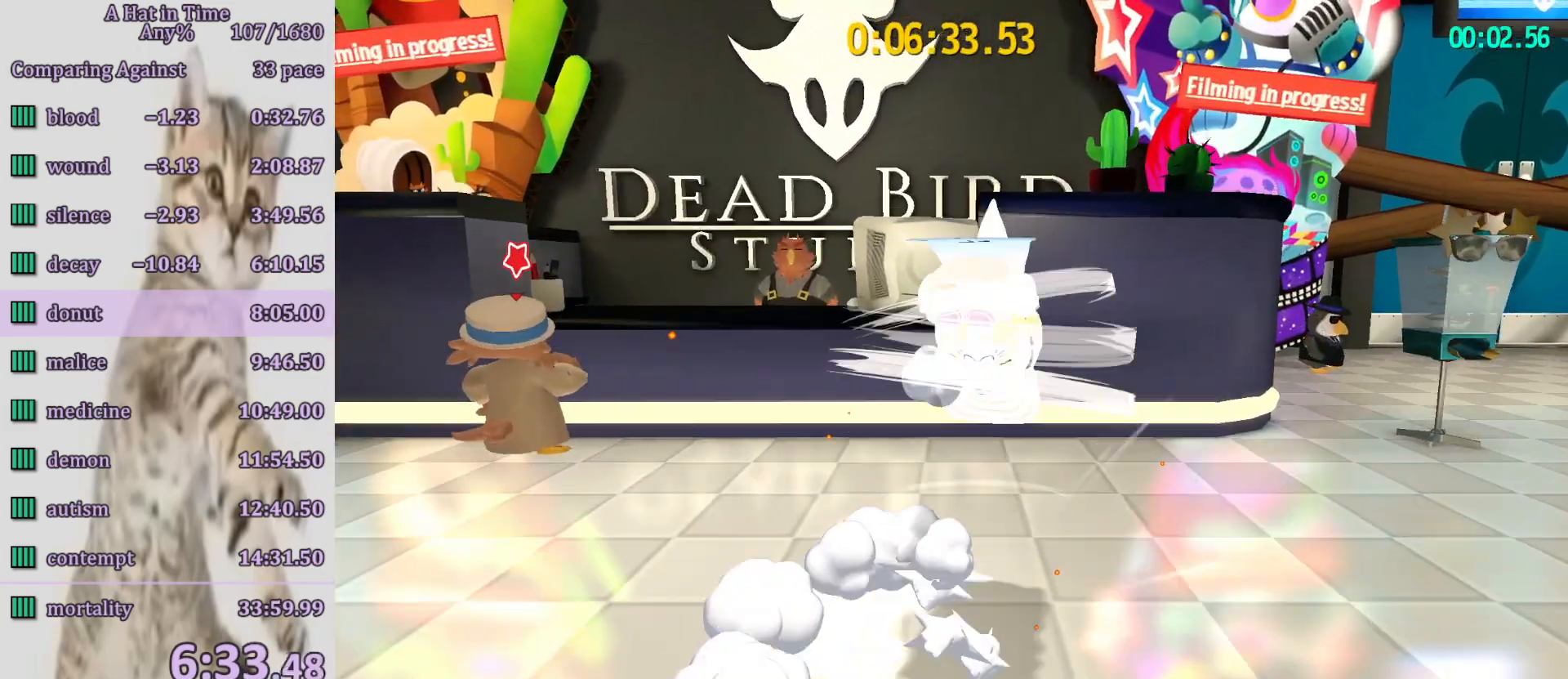
{"buttons": ["L2"], "left_stick": "up-right", "right_stick": "center", "events": [[300, "left_stick", "up-right"]]}
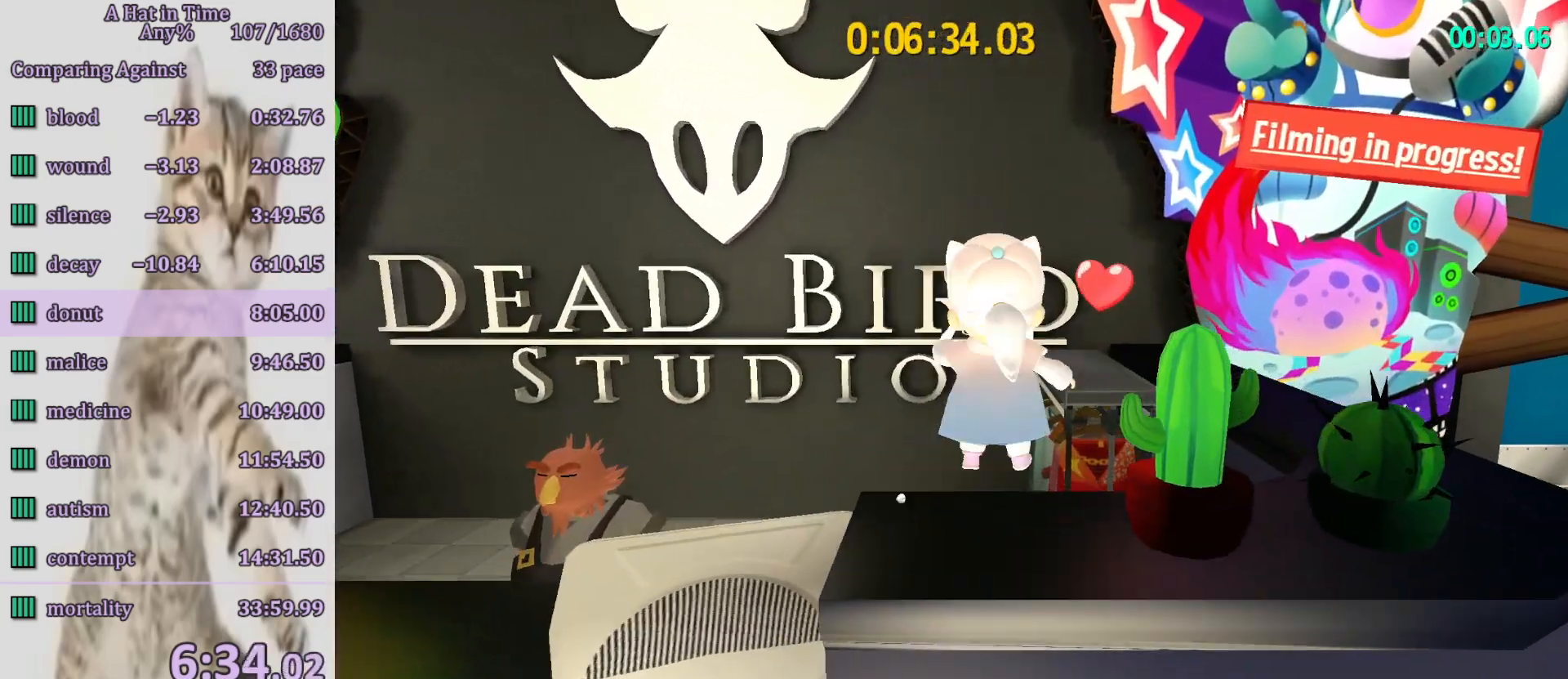
{"buttons": [], "left_stick": "up", "right_stick": "center", "events": [[50, "CROSS", "down"], [100, "CROSS", "up"], [150, "CROSS", "down"], [267, "CROSS", "up"], [333, "L2", "up"], [333, "left_stick", "up"], [383, "CIRCLE", "down"], [467, "CIRCLE", "up"]]}
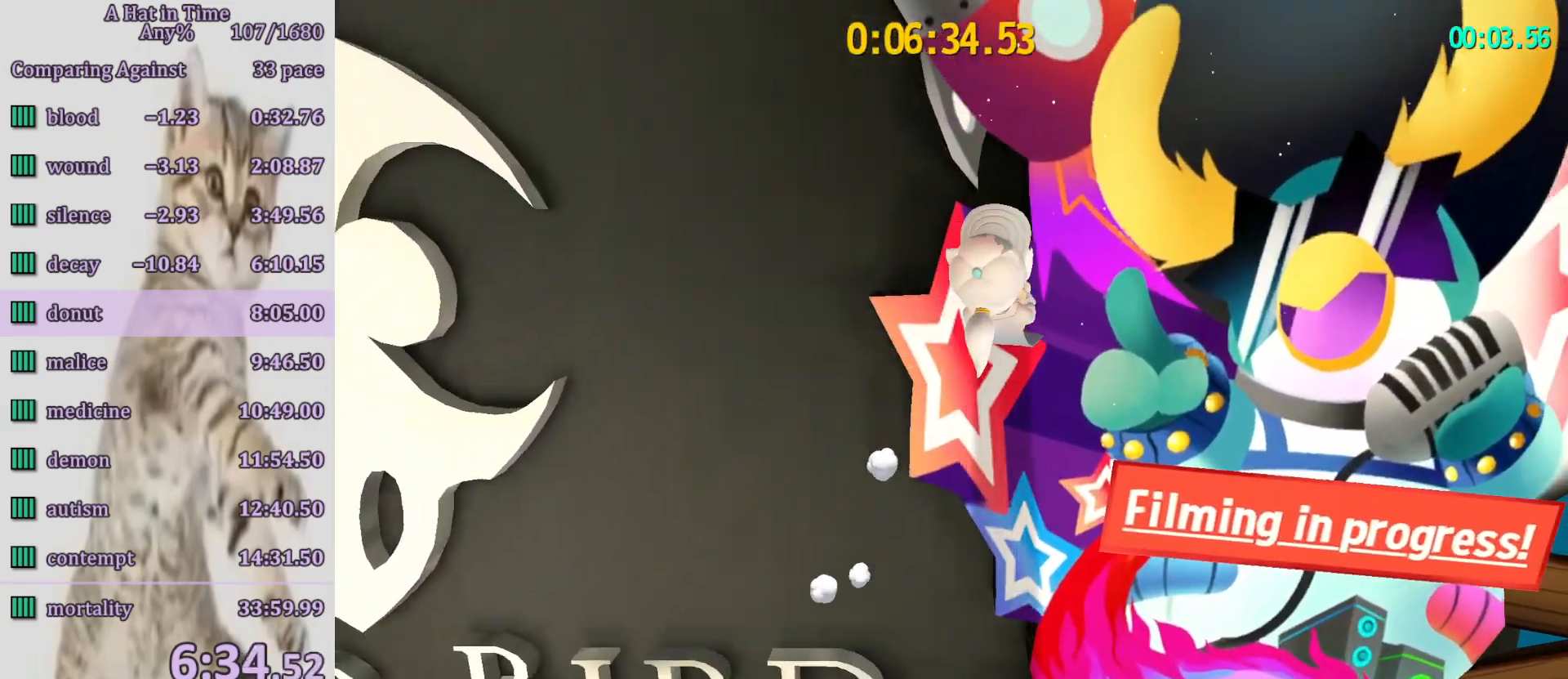
{"buttons": [], "left_stick": "center", "right_stick": "center", "events": [[33, "CIRCLE", "down"], [83, "CIRCLE", "up"], [150, "CIRCLE", "down"], [200, "CIRCLE", "up"], [283, "CIRCLE", "down"], [350, "CIRCLE", "up"], [433, "CIRCLE", "down"], [450, "CIRCLE", "up"], [450, "left_stick", "center"]]}
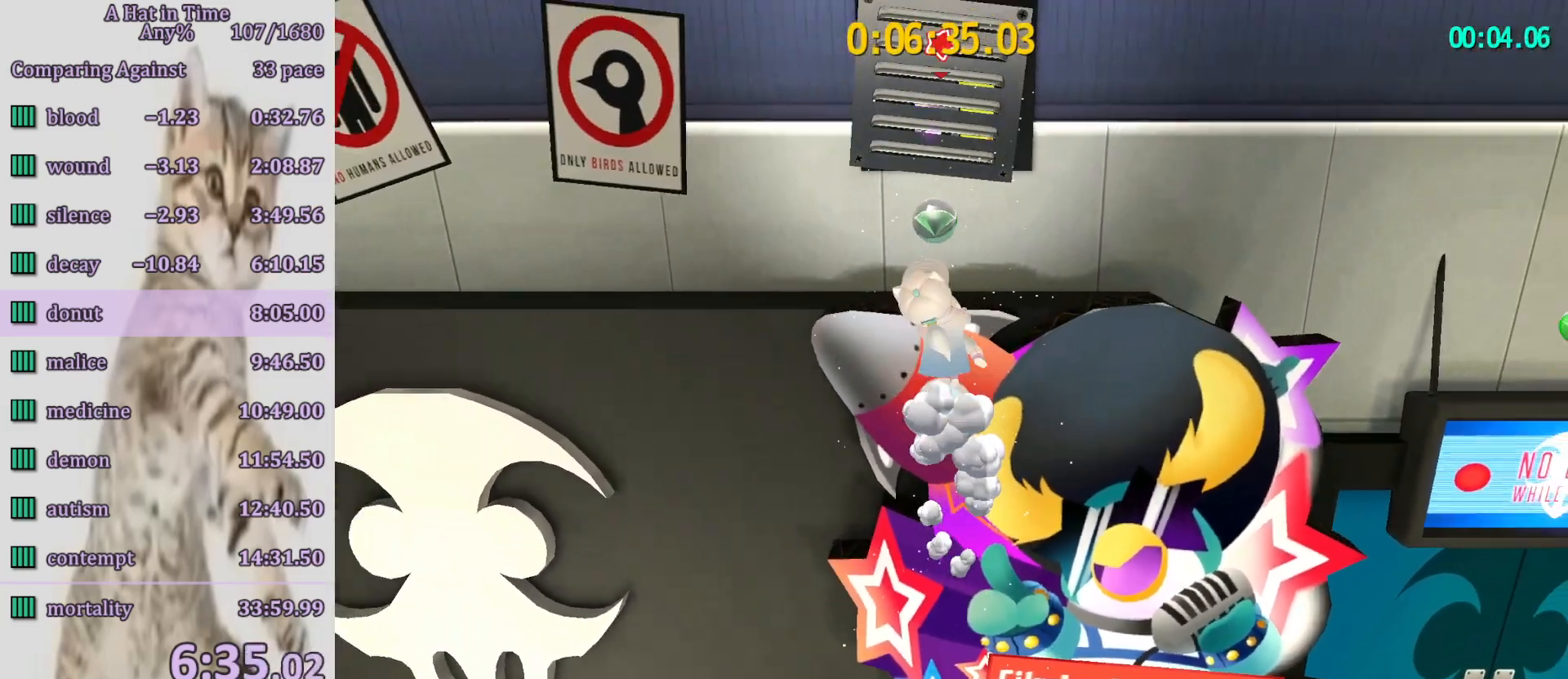
{"buttons": [], "left_stick": "center", "right_stick": "center", "events": [[17, "CIRCLE", "down"], [83, "CIRCLE", "up"], [150, "CIRCLE", "down"], [217, "CIRCLE", "up"], [283, "CIRCLE", "down"], [350, "CIRCLE", "up"], [433, "CIRCLE", "down"], [500, "CIRCLE", "up"]]}
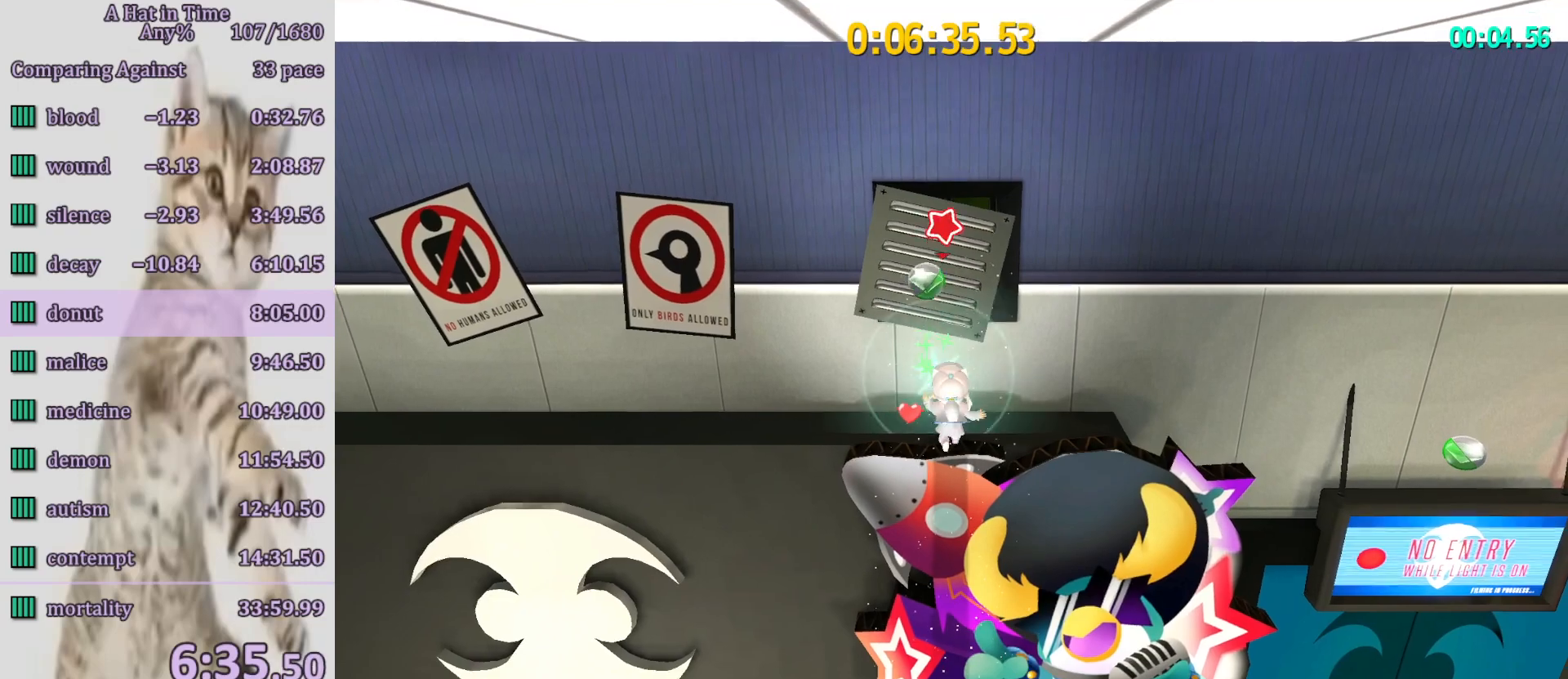
{"buttons": [], "left_stick": "center", "right_stick": "center", "events": [[17, "CIRCLE", "down"], [83, "CIRCLE", "up"], [167, "CIRCLE", "down"], [233, "CIRCLE", "up"], [250, "CIRCLE", "down"], [350, "CIRCLE", "up"], [383, "R1", "down"], [500, "R1", "up"]]}
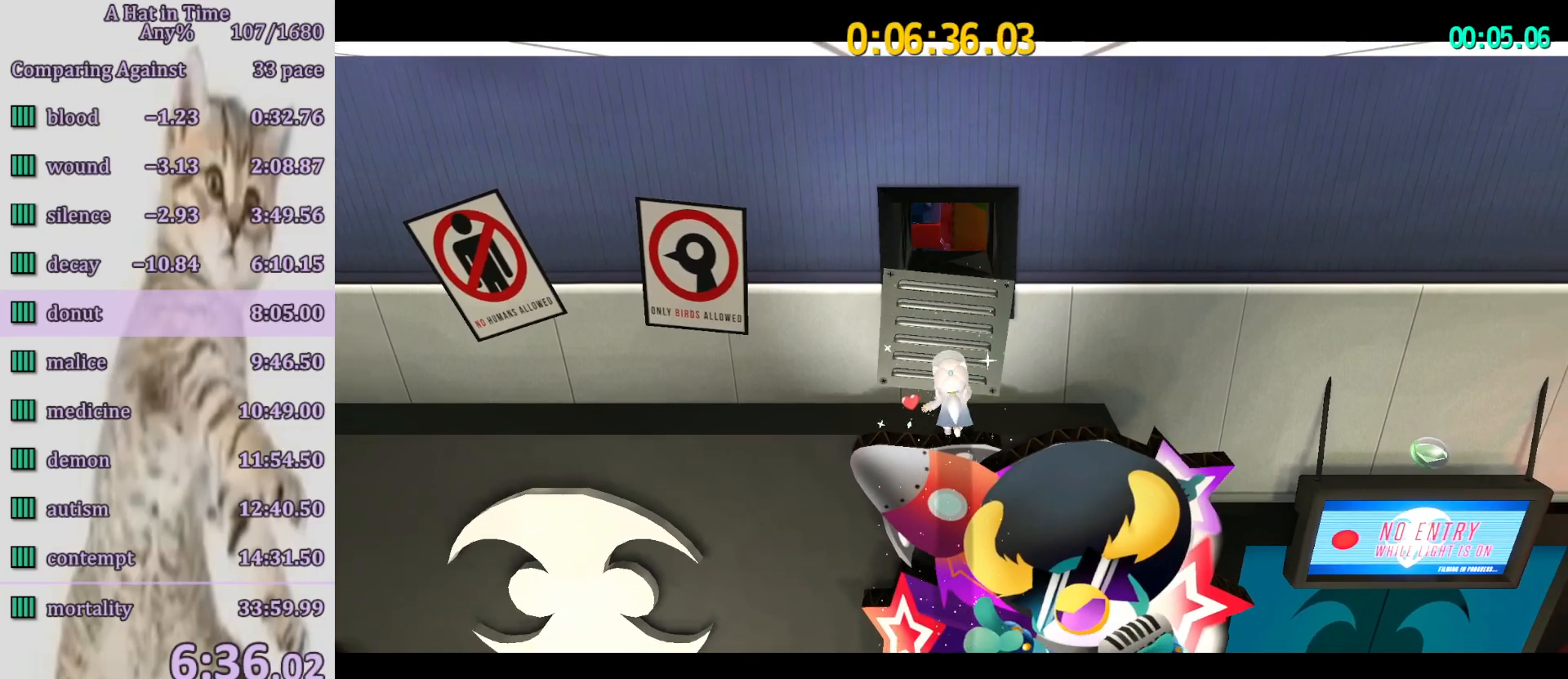
{"buttons": [], "left_stick": "center", "right_stick": "center", "events": [[17, "R1", "down"], [133, "R1", "up"]]}
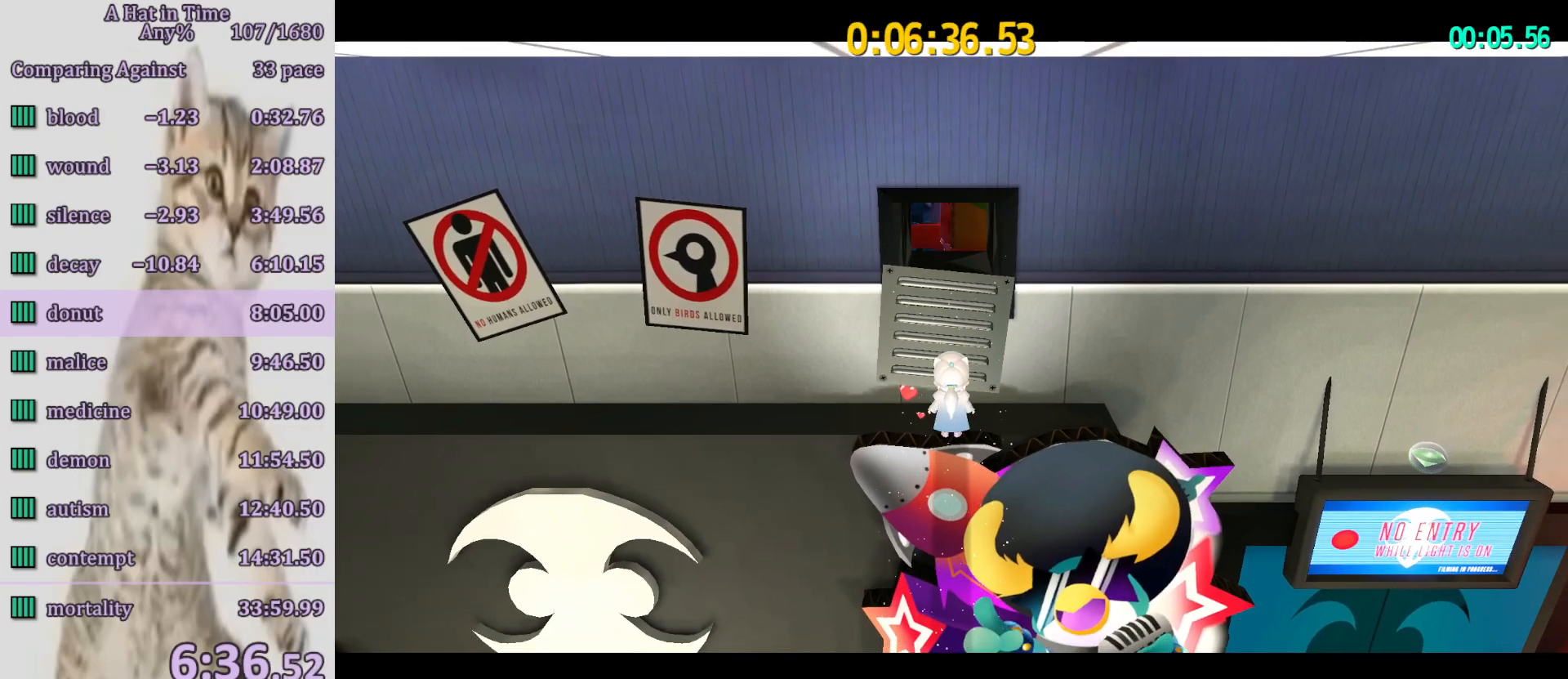
{"buttons": [], "left_stick": "center", "right_stick": "center", "events": []}